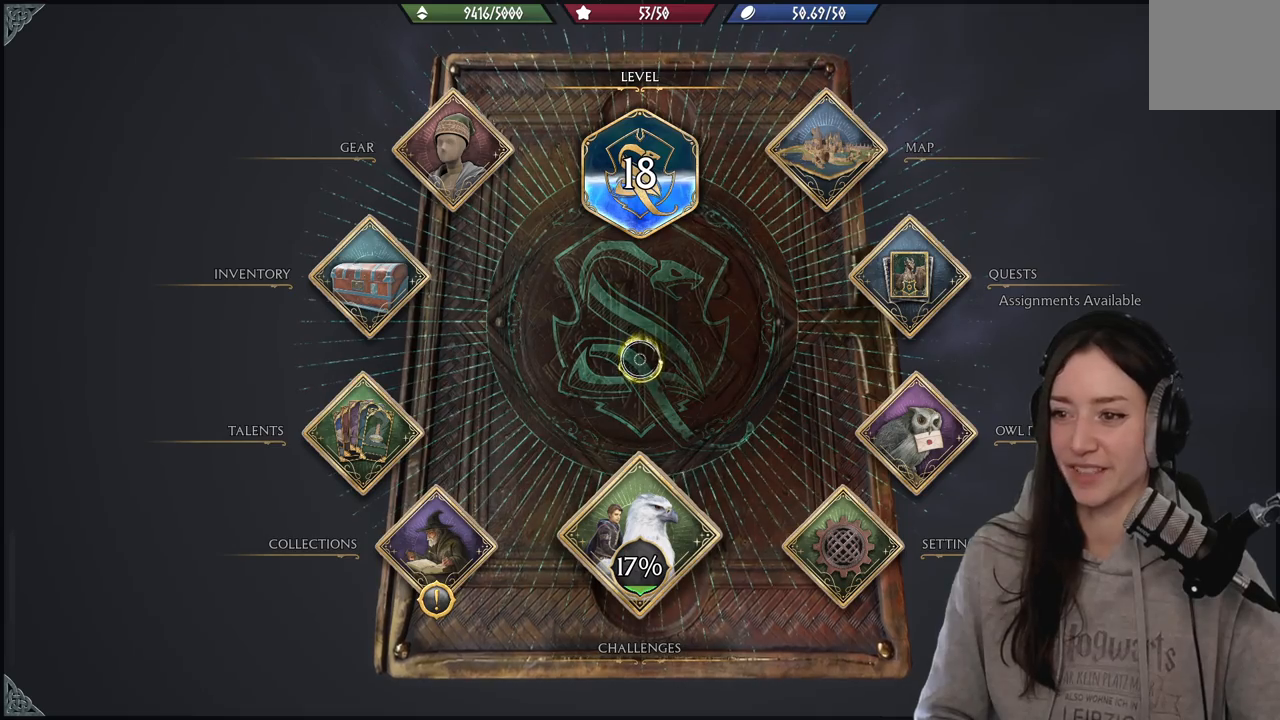
Gameplay with a controller (Xbox layout); each line is a JSON object with the inputs held at the frame after it. "events" lists button and stick changes between this image and that frame as [ms after this image, input, new state], when the widget could be followed in between.
{"buttons": [], "left_stick": "left", "right_stick": "center", "events": [[67, "left_stick", "down-right"], [167, "left_stick", "right"], [367, "left_stick", "up"], [500, "left_stick", "left"]]}
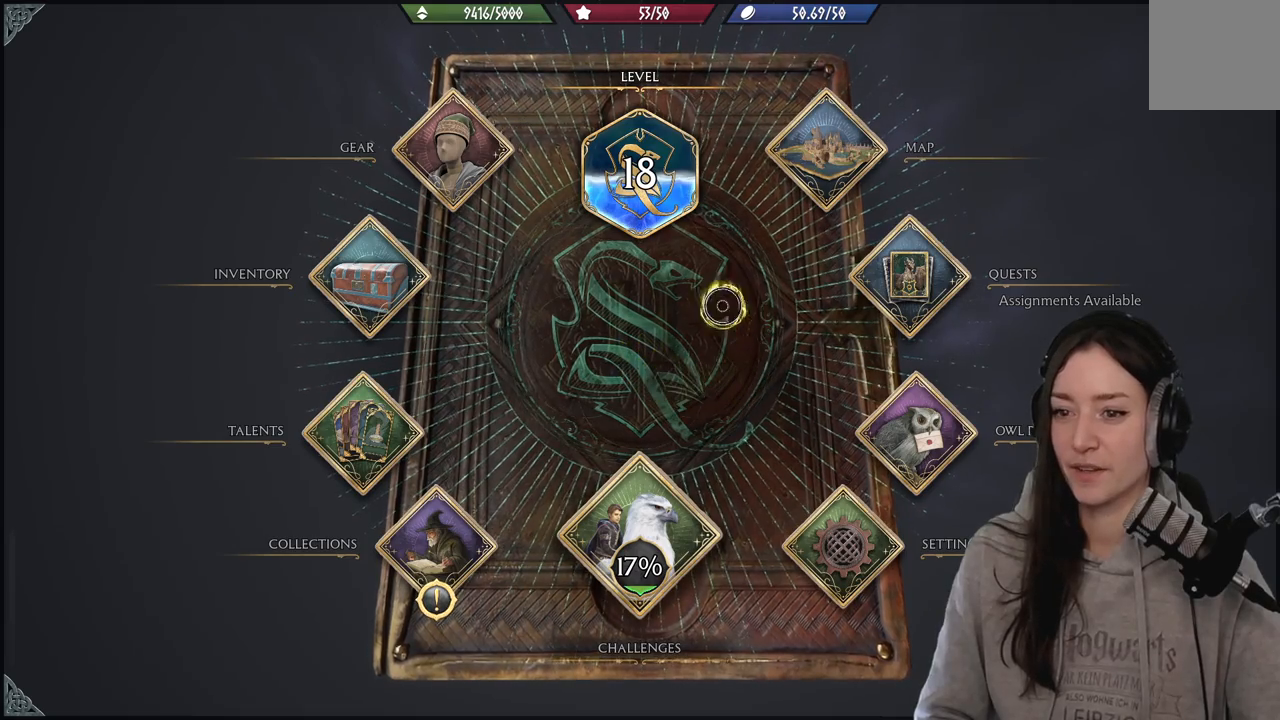
{"buttons": [], "left_stick": "down-left", "right_stick": "center", "events": [[83, "left_stick", "down-left"], [183, "left_stick", "down"], [367, "left_stick", "down-left"]]}
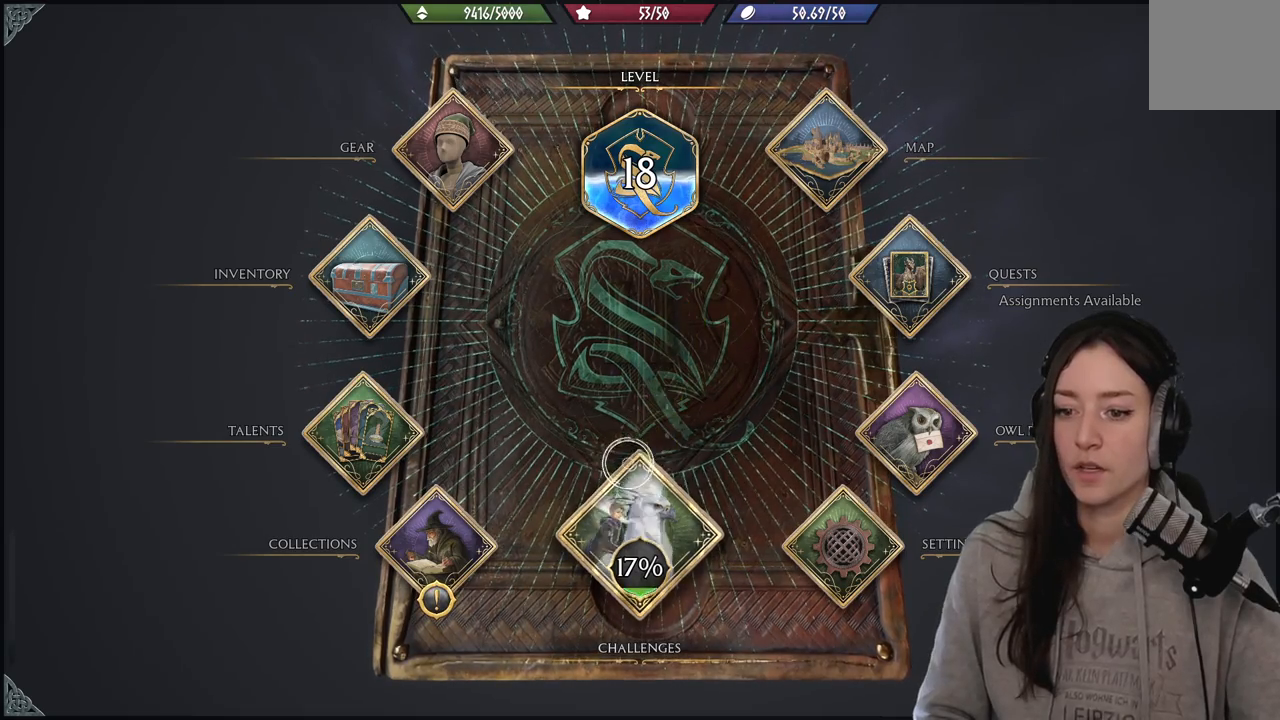
{"buttons": [], "left_stick": "up-right", "right_stick": "center", "events": [[100, "left_stick", "up-left"], [233, "left_stick", "up-right"]]}
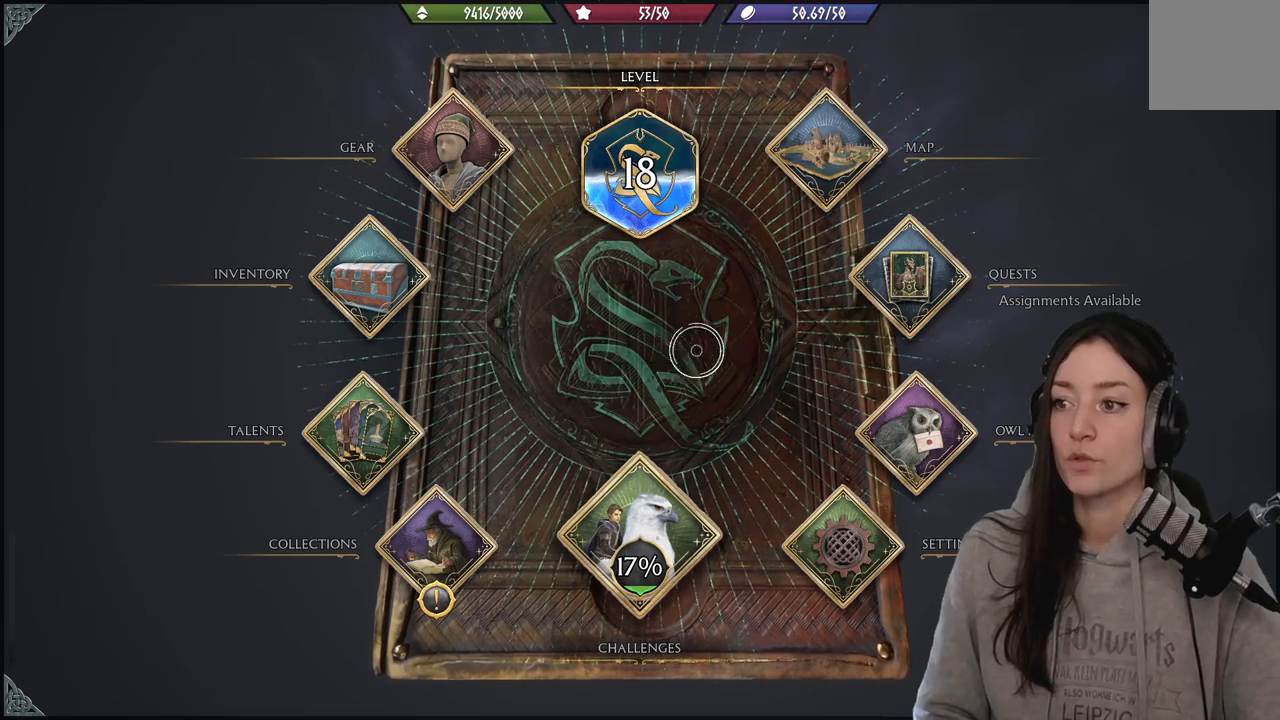
{"buttons": [], "left_stick": "center", "right_stick": "center", "events": [[33, "left_stick", "right"], [300, "left_stick", "up-right"], [500, "left_stick", "center"]]}
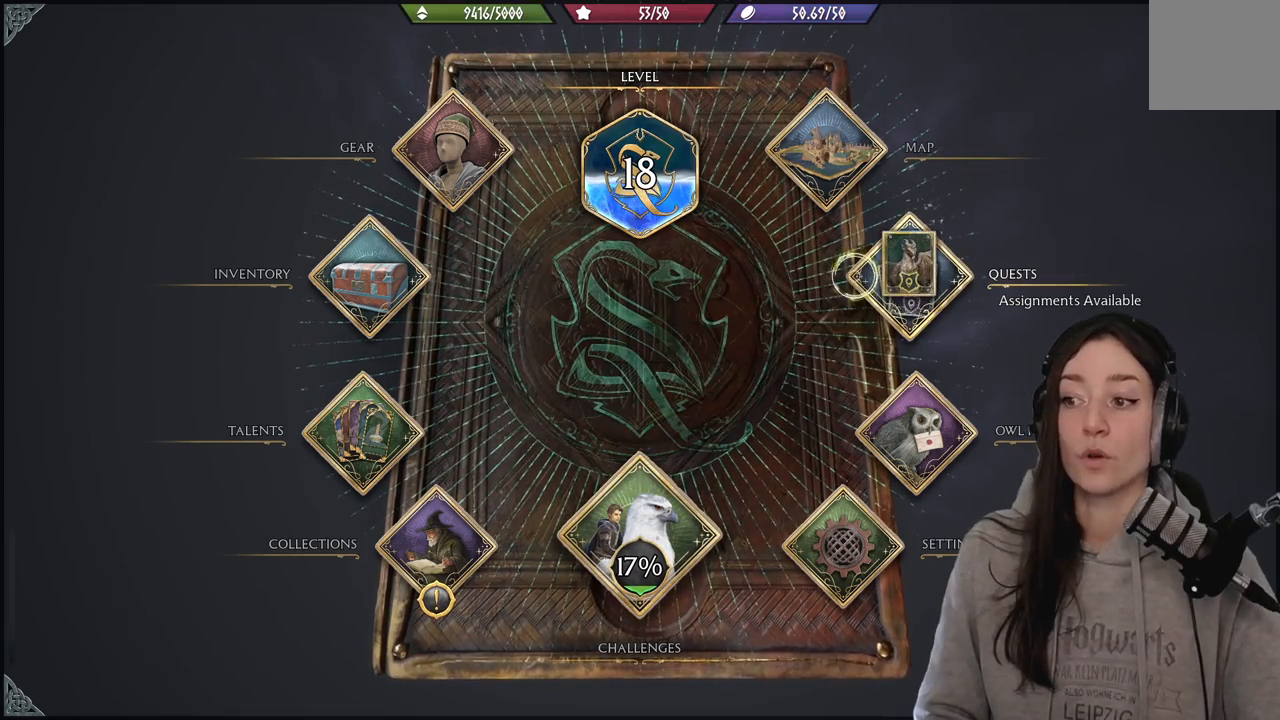
{"buttons": [], "left_stick": "center", "right_stick": "center", "events": []}
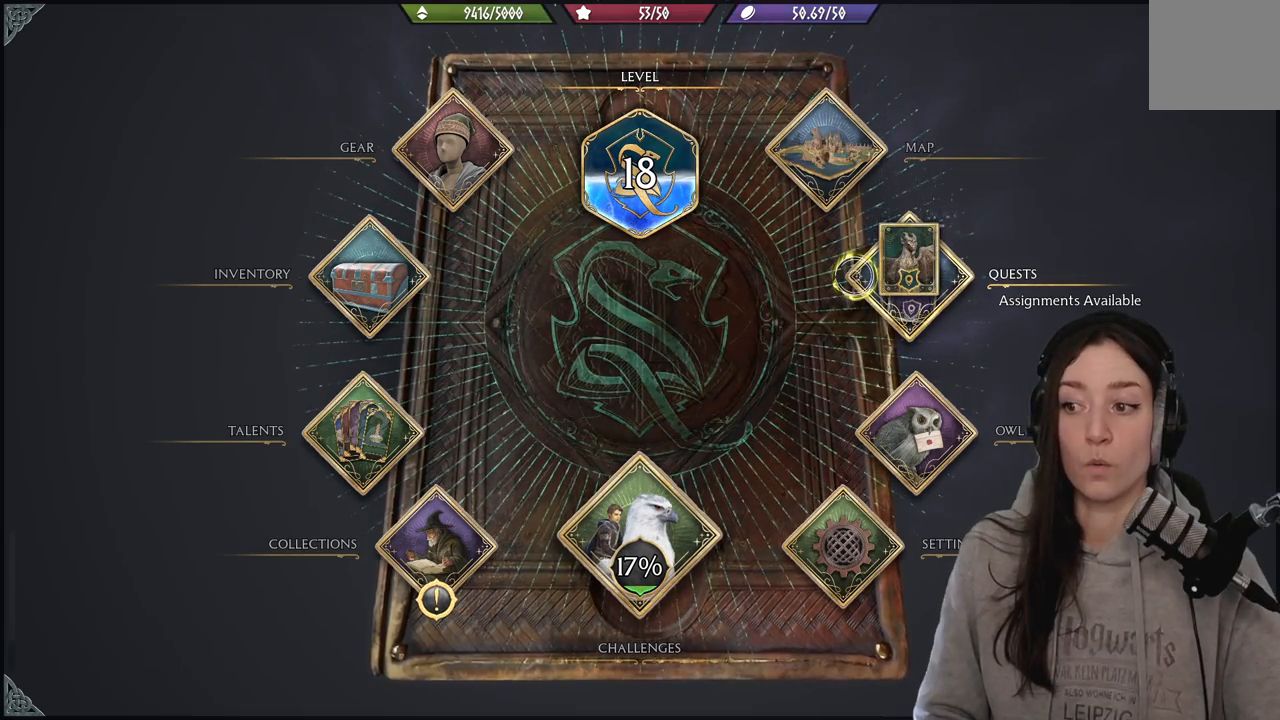
{"buttons": [], "left_stick": "center", "right_stick": "center", "events": [[367, "A", "down"], [467, "A", "up"]]}
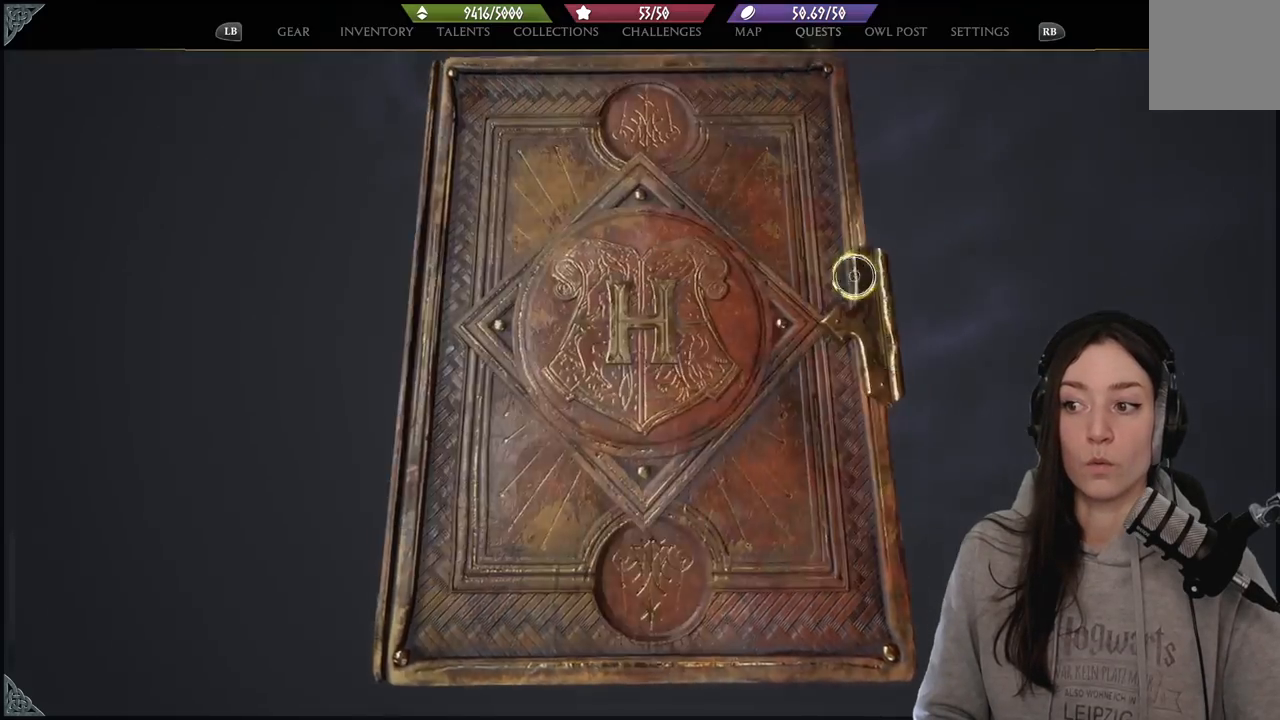
{"buttons": [], "left_stick": "center", "right_stick": "center", "events": []}
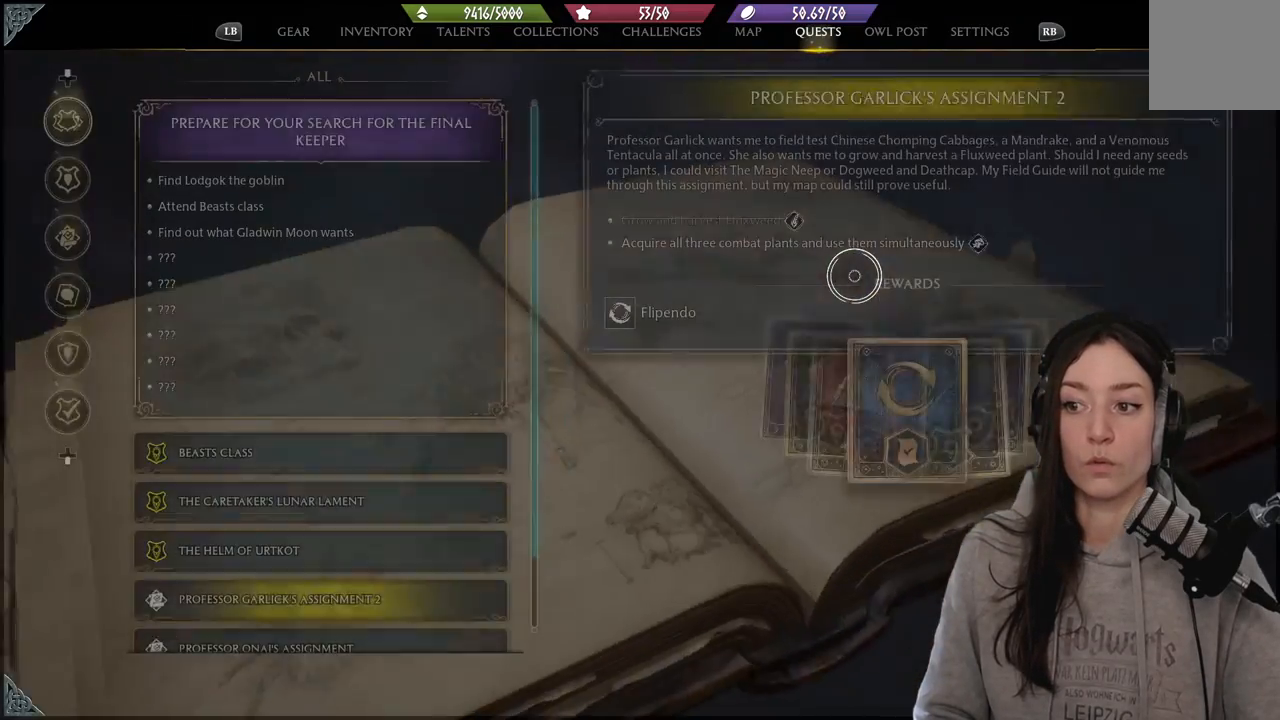
{"buttons": [], "left_stick": "left", "right_stick": "center", "events": [[300, "left_stick", "left"]]}
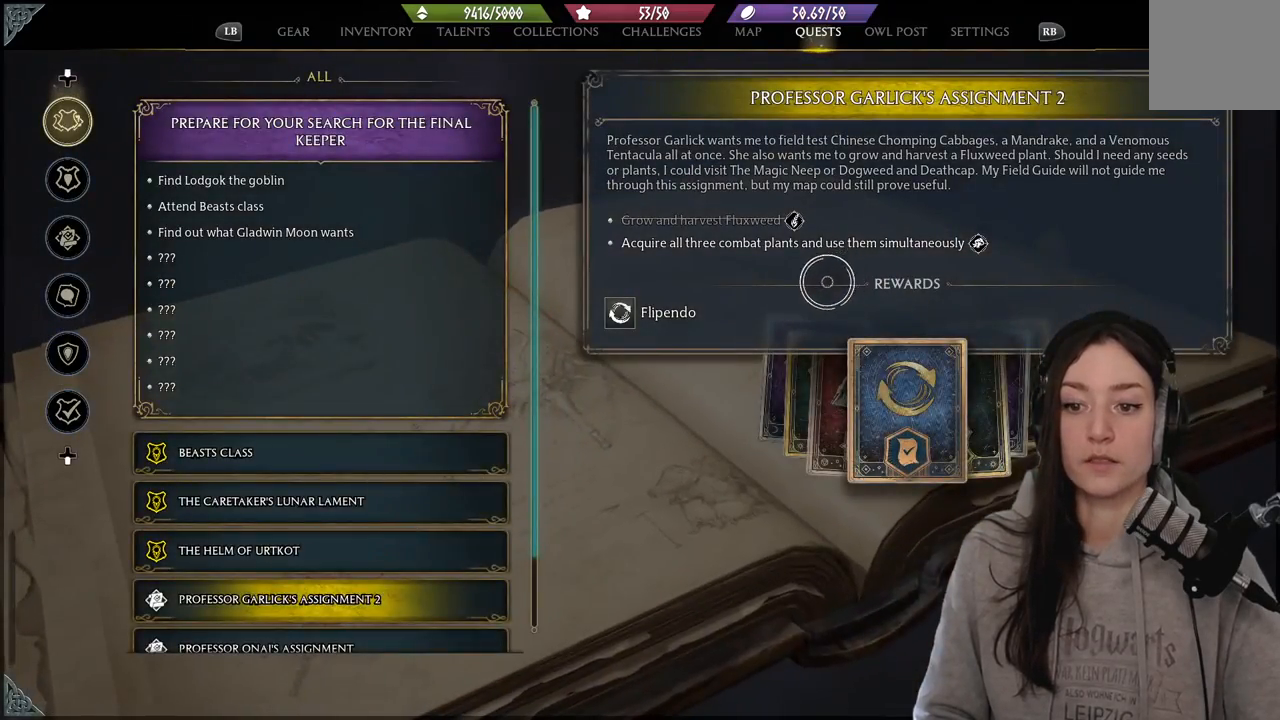
{"buttons": [], "left_stick": "down-left", "right_stick": "center", "events": [[83, "left_stick", "down-left"]]}
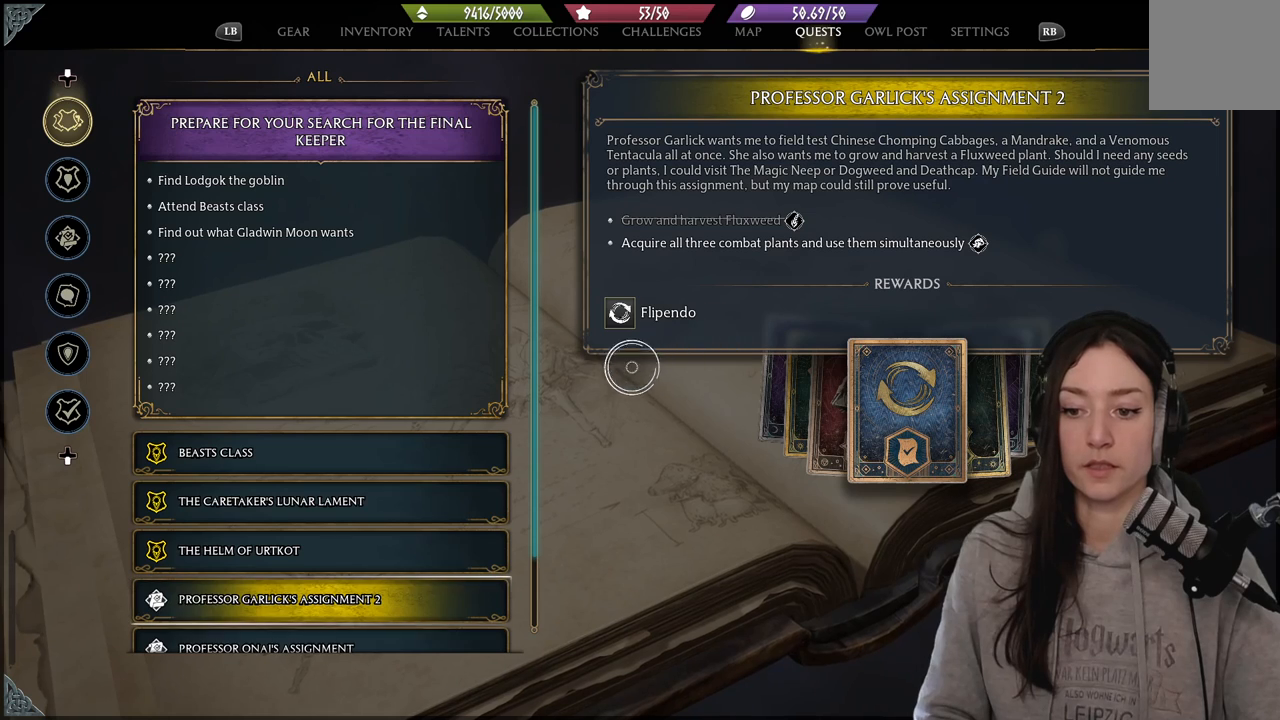
{"buttons": [], "left_stick": "down-left", "right_stick": "center", "events": []}
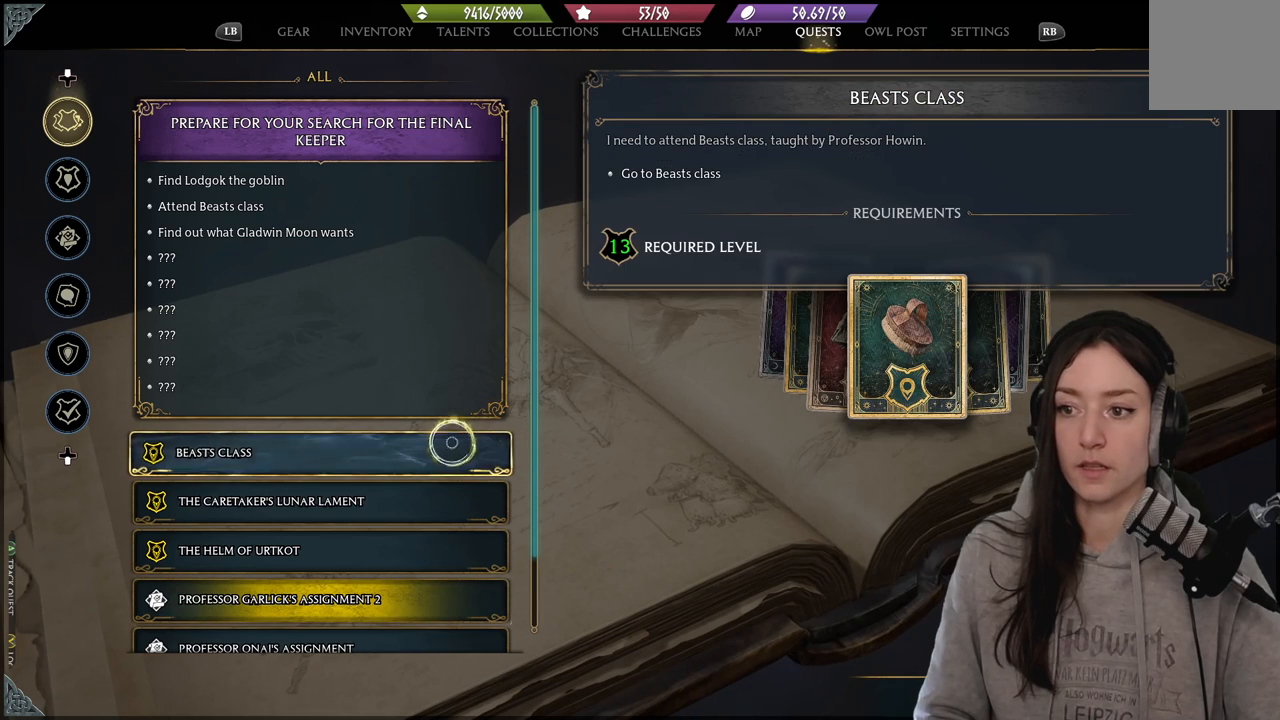
{"buttons": [], "left_stick": "down-left", "right_stick": "center", "events": []}
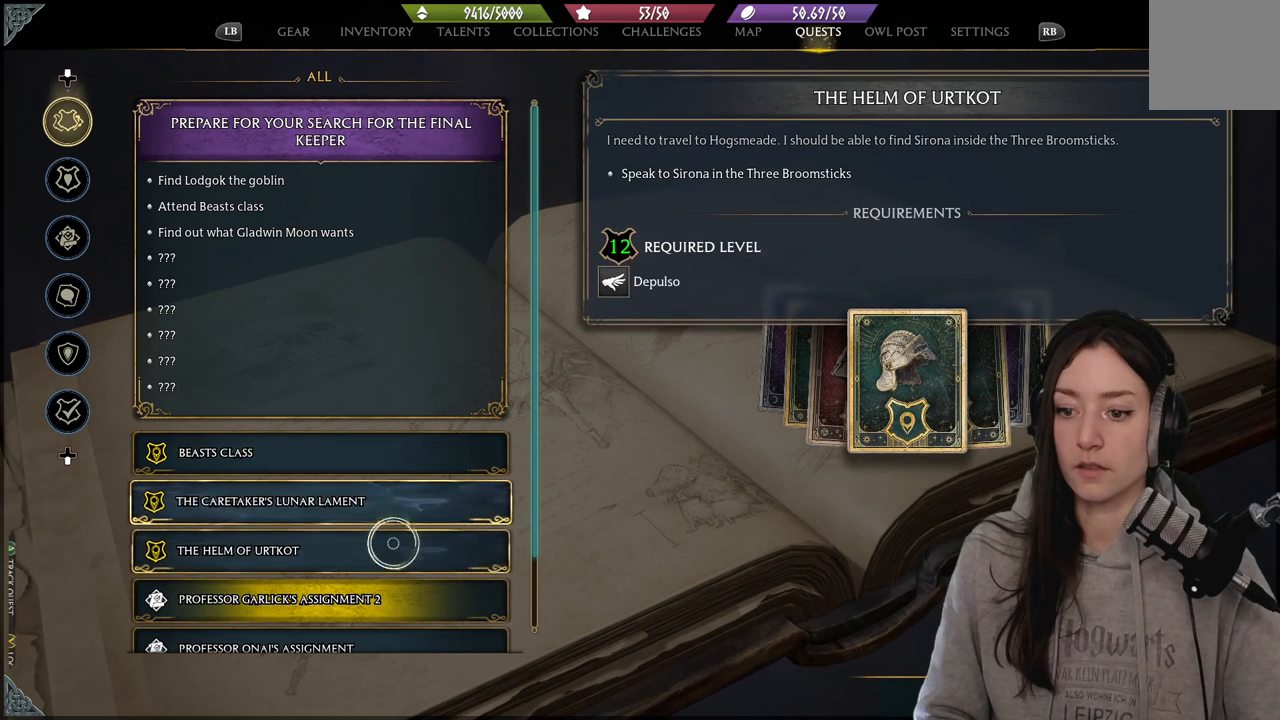
{"buttons": [], "left_stick": "center", "right_stick": "down", "events": [[267, "left_stick", "center"], [467, "right_stick", "down"]]}
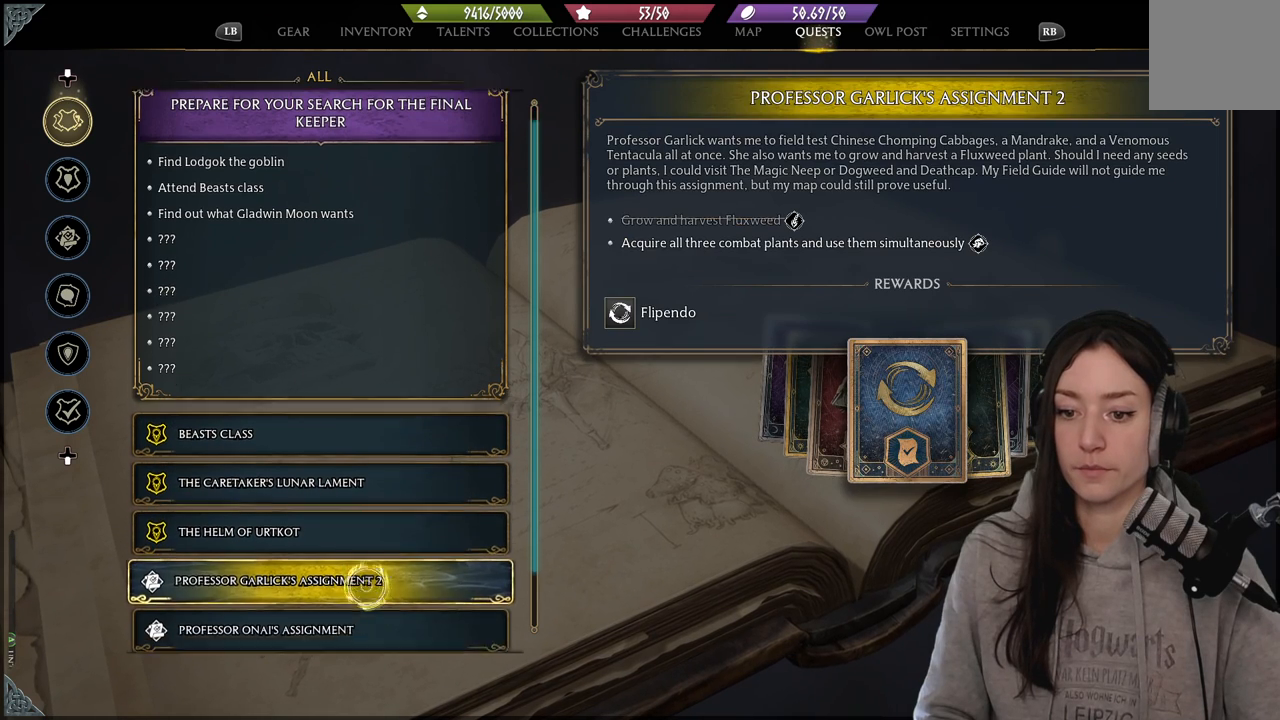
{"buttons": [], "left_stick": "up", "right_stick": "center", "events": [[200, "right_stick", "center"], [283, "left_stick", "up"]]}
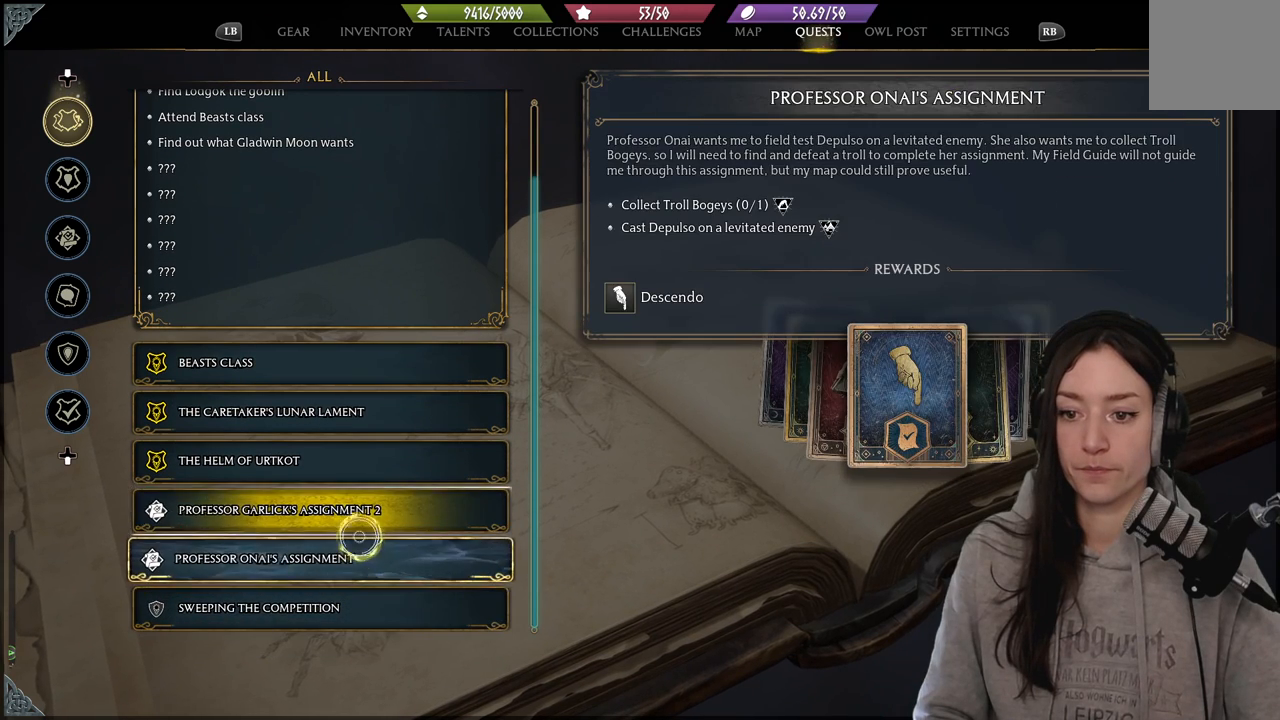
{"buttons": [], "left_stick": "center", "right_stick": "center", "events": [[317, "left_stick", "center"]]}
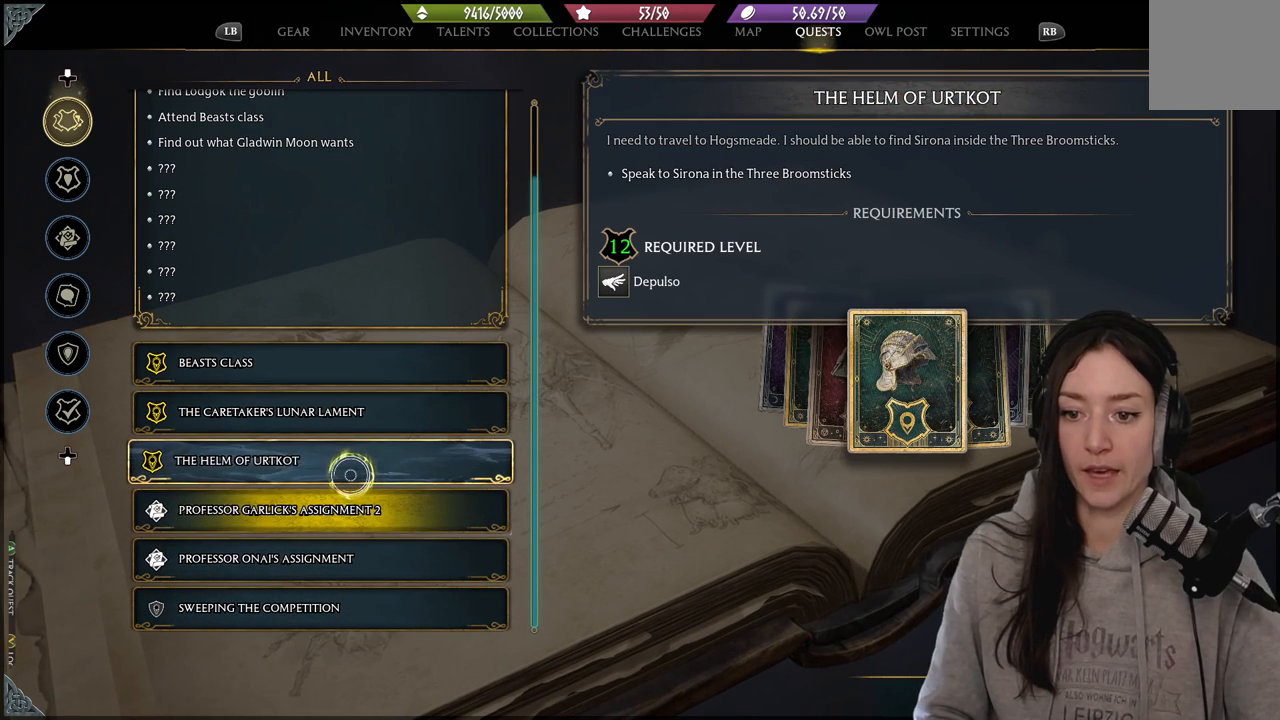
{"buttons": [], "left_stick": "center", "right_stick": "center", "events": [[83, "left_stick", "up-right"], [267, "left_stick", "center"]]}
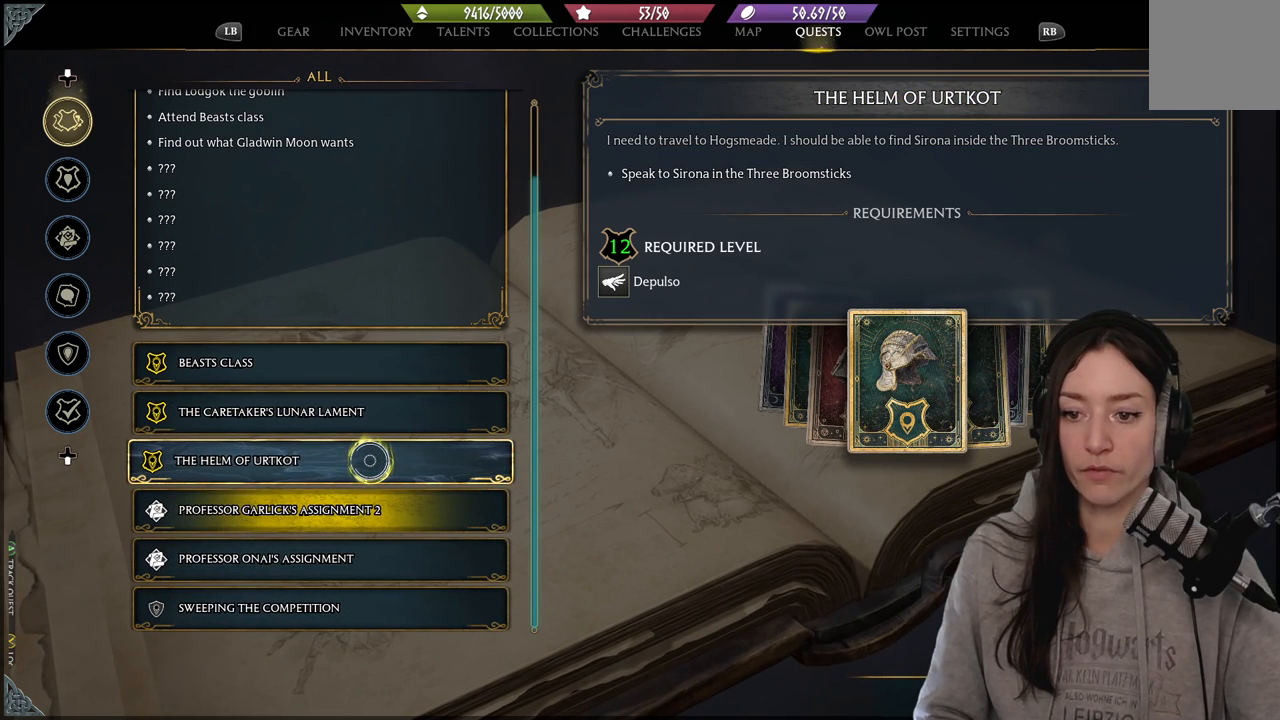
{"buttons": [], "left_stick": "center", "right_stick": "center", "events": []}
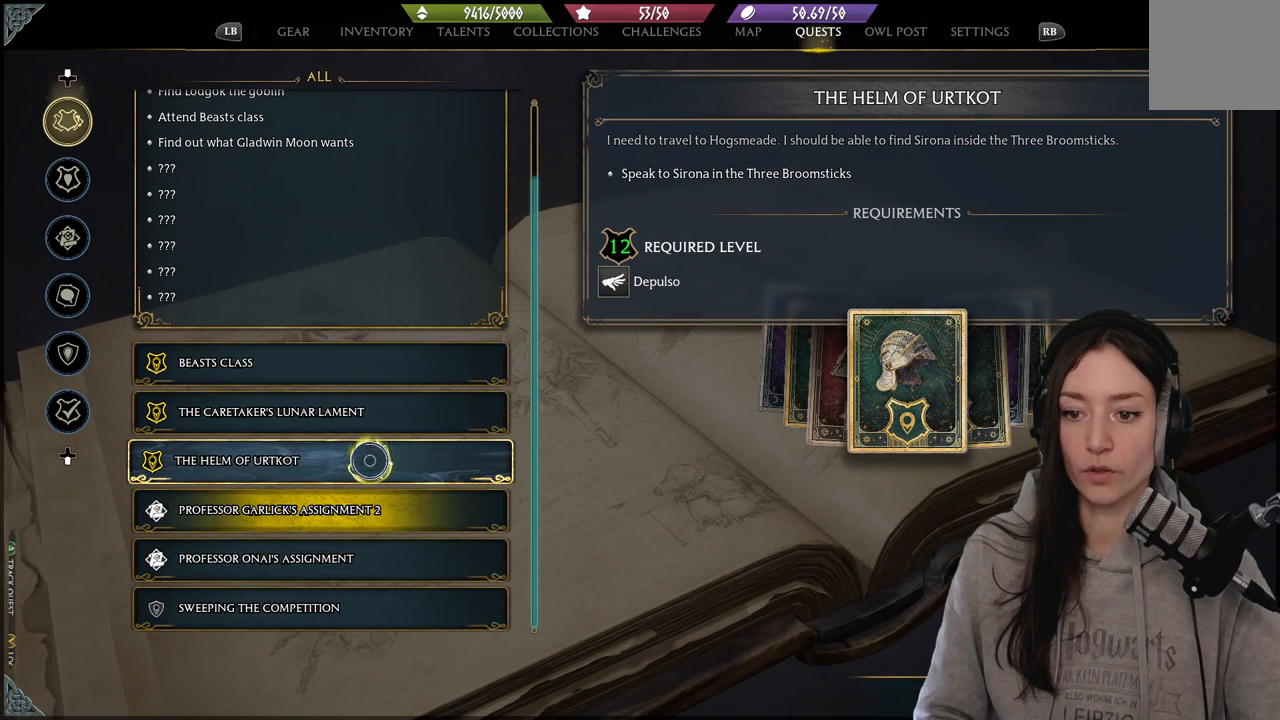
{"buttons": [], "left_stick": "center", "right_stick": "center", "events": []}
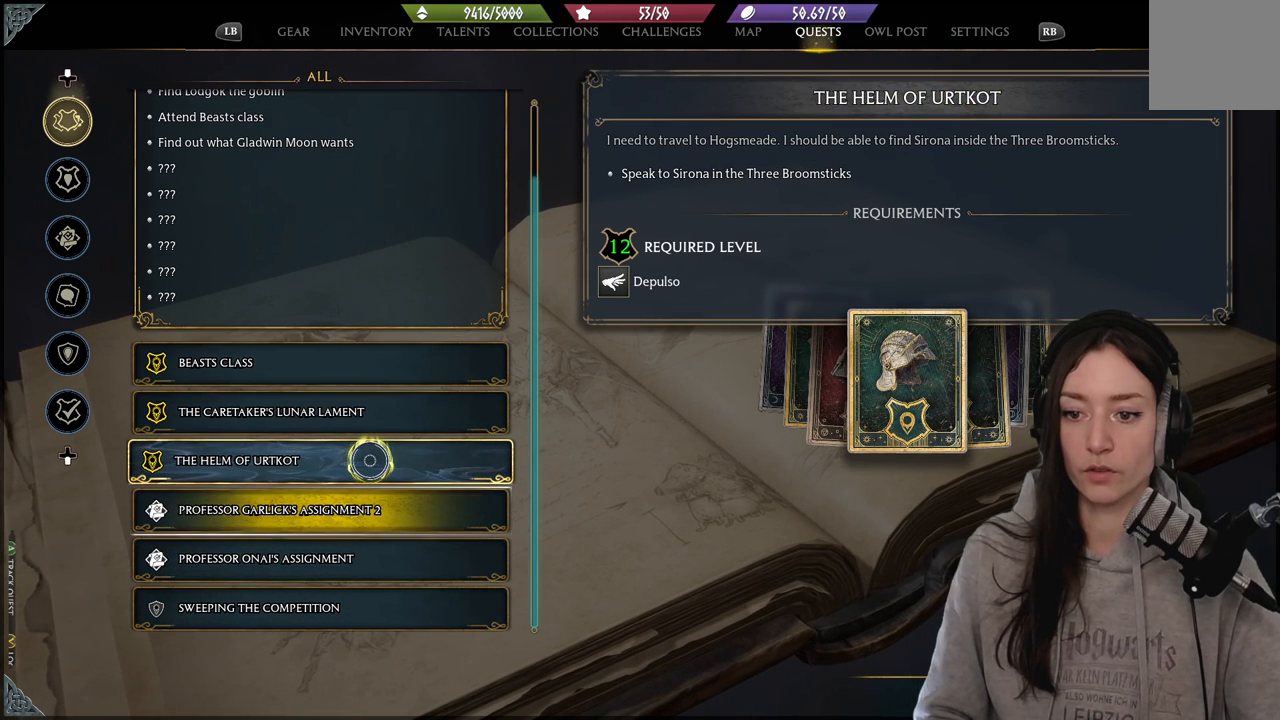
{"buttons": [], "left_stick": "left", "right_stick": "center", "events": [[167, "left_stick", "left"]]}
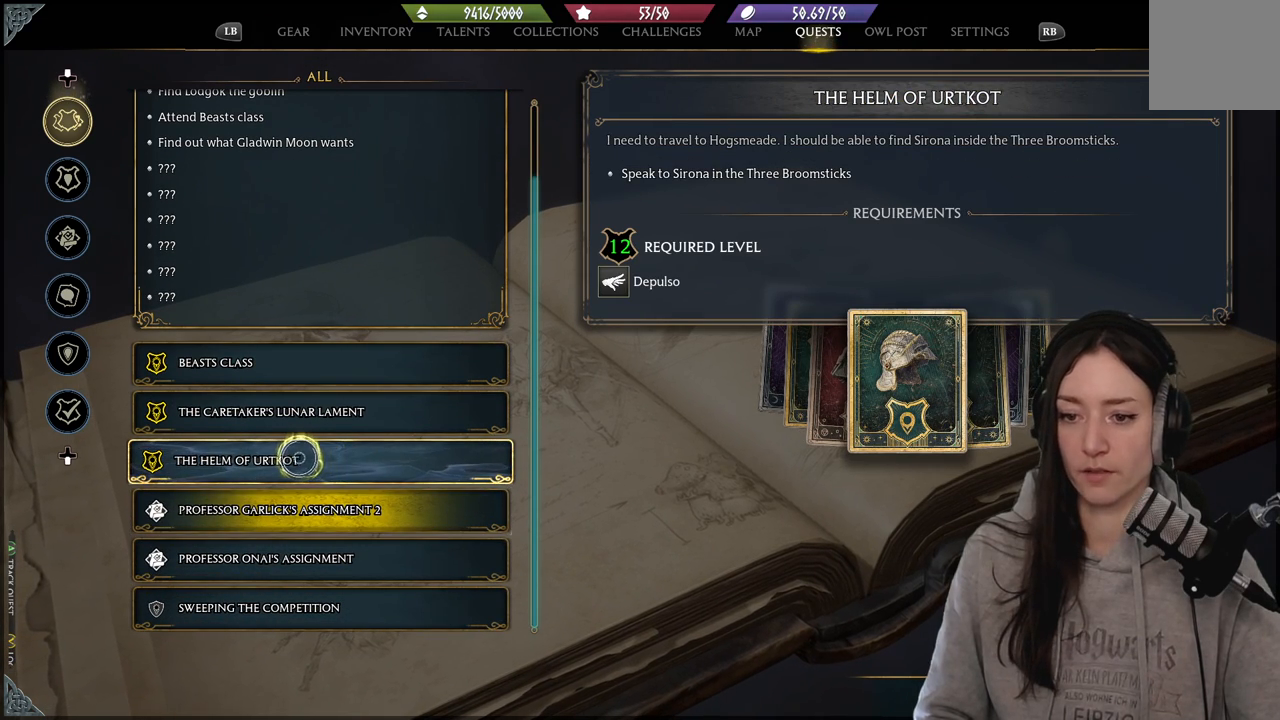
{"buttons": [], "left_stick": "center", "right_stick": "center", "events": [[83, "left_stick", "center"], [283, "left_stick", "right"], [417, "left_stick", "center"]]}
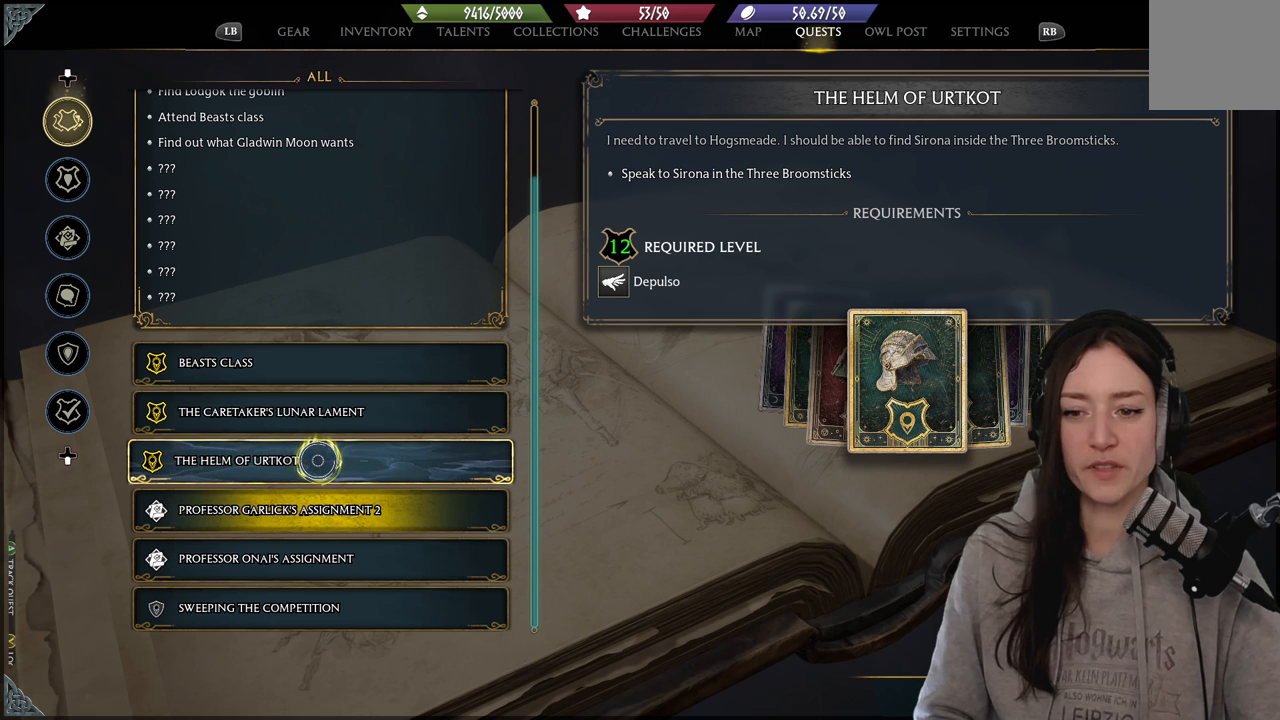
{"buttons": [], "left_stick": "up", "right_stick": "center", "events": [[83, "left_stick", "left"], [483, "left_stick", "up"]]}
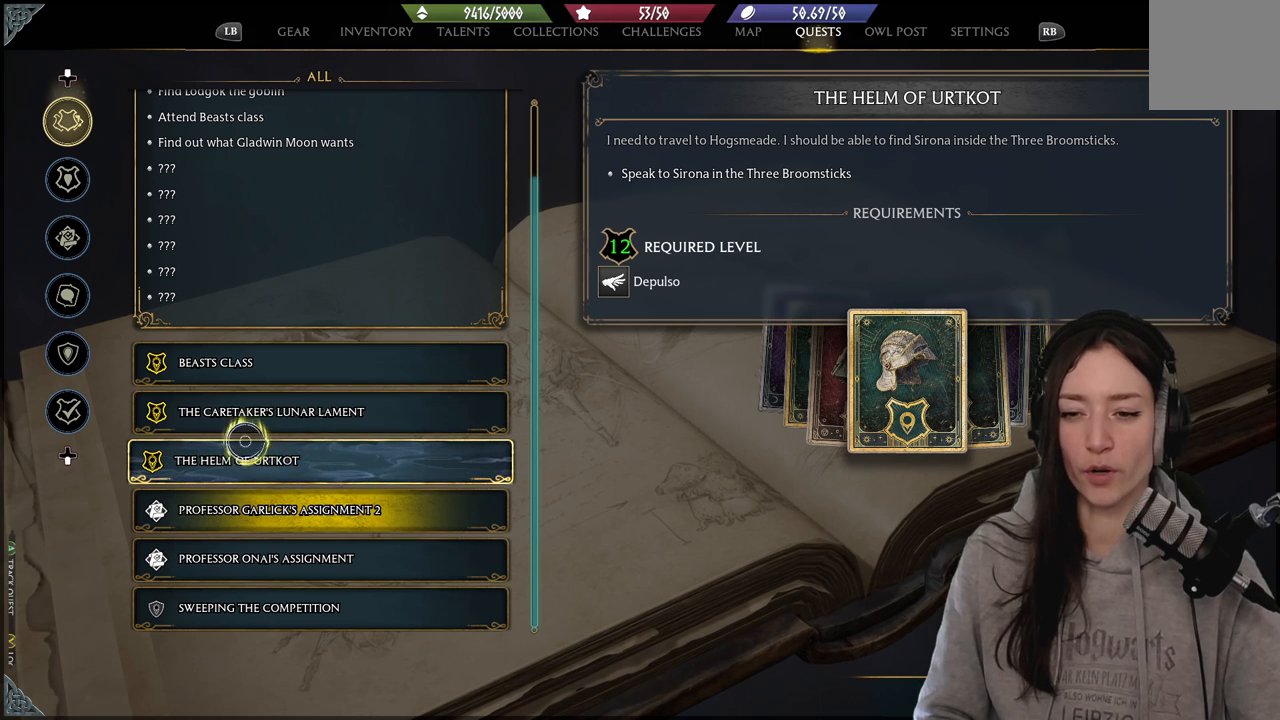
{"buttons": [], "left_stick": "center", "right_stick": "center", "events": [[67, "left_stick", "right"], [150, "left_stick", "down-right"], [317, "left_stick", "center"]]}
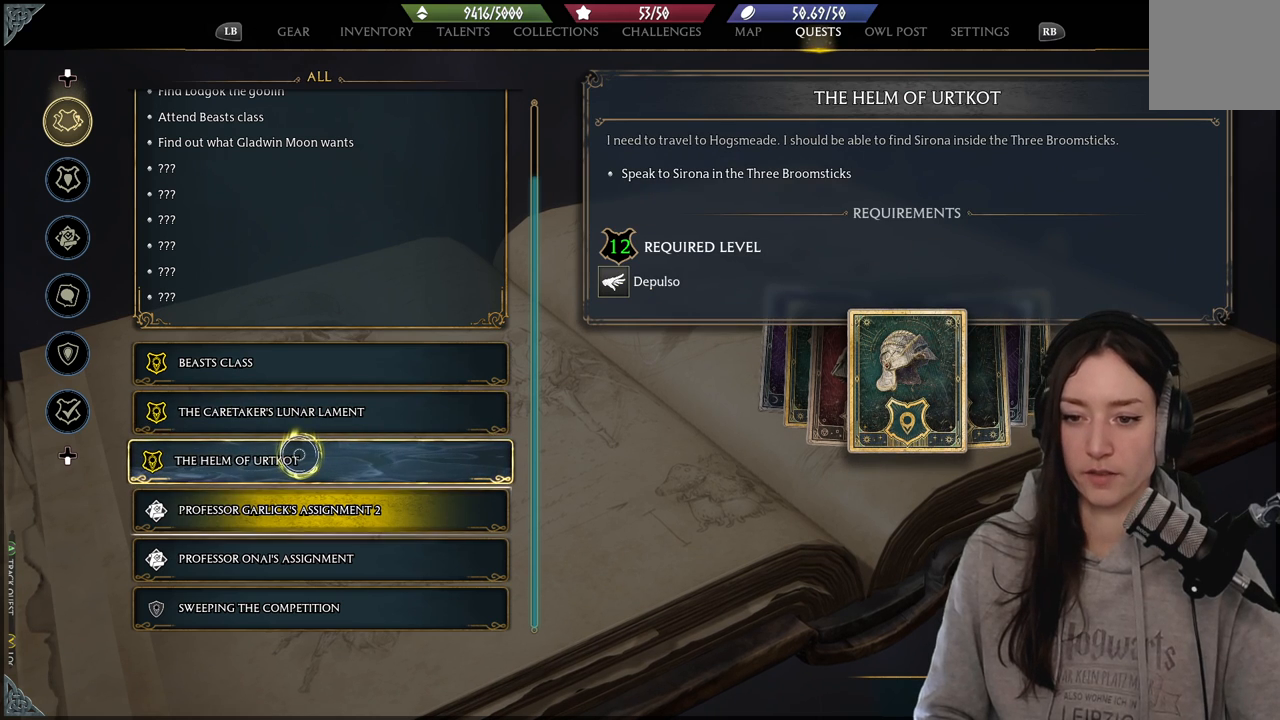
{"buttons": [], "left_stick": "center", "right_stick": "center", "events": []}
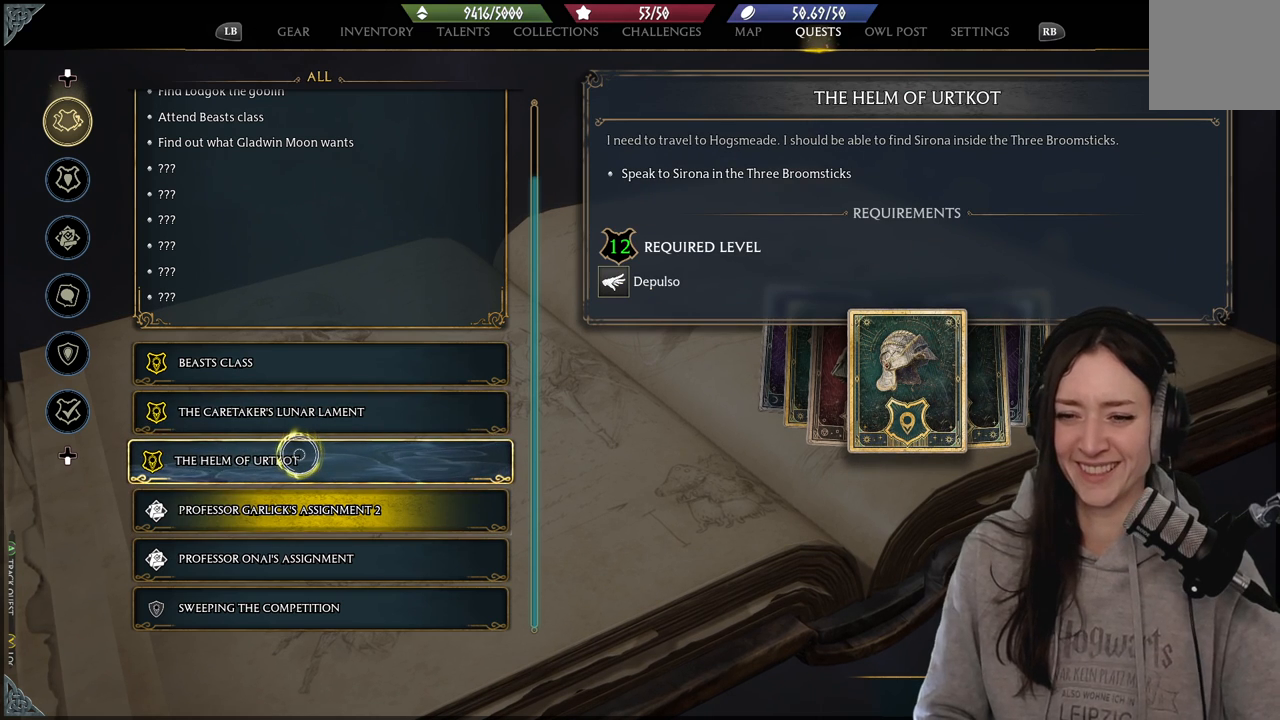
{"buttons": [], "left_stick": "down-left", "right_stick": "center", "events": [[450, "left_stick", "down-left"]]}
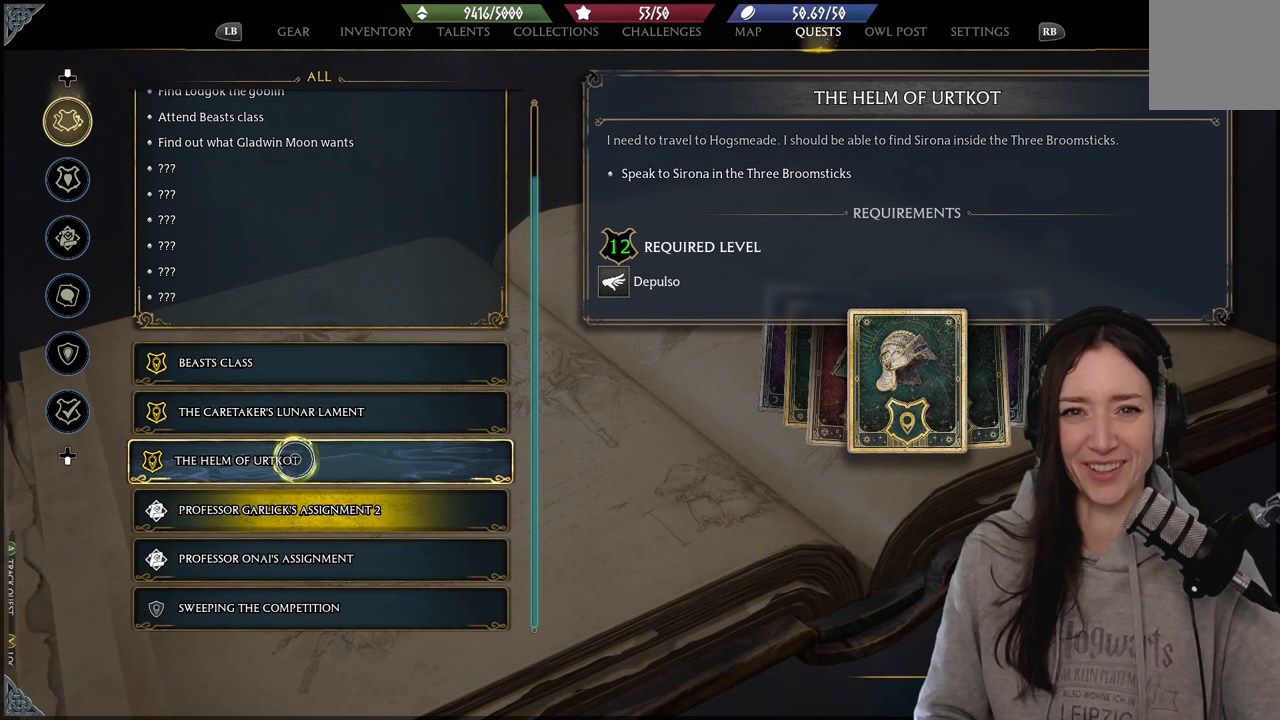
{"buttons": [], "left_stick": "right", "right_stick": "center", "events": [[217, "left_stick", "center"], [383, "left_stick", "right"]]}
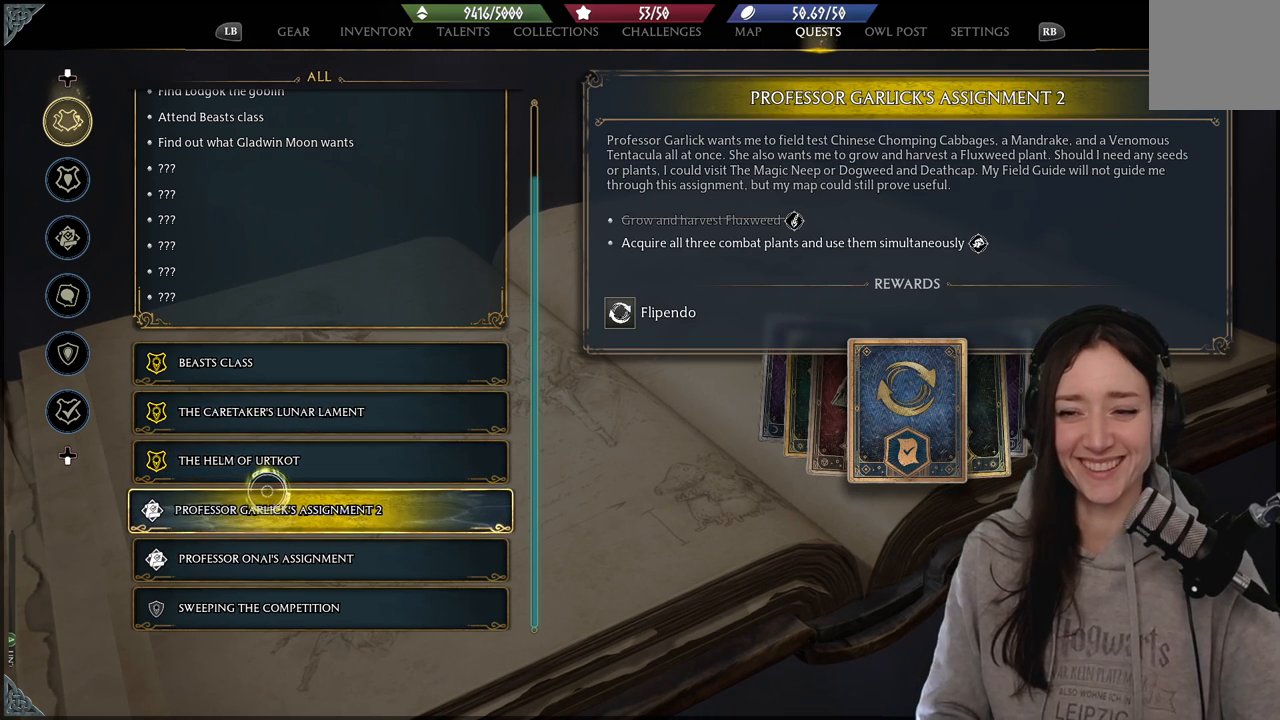
{"buttons": [], "left_stick": "center", "right_stick": "center", "events": [[133, "left_stick", "up-right"], [333, "left_stick", "center"]]}
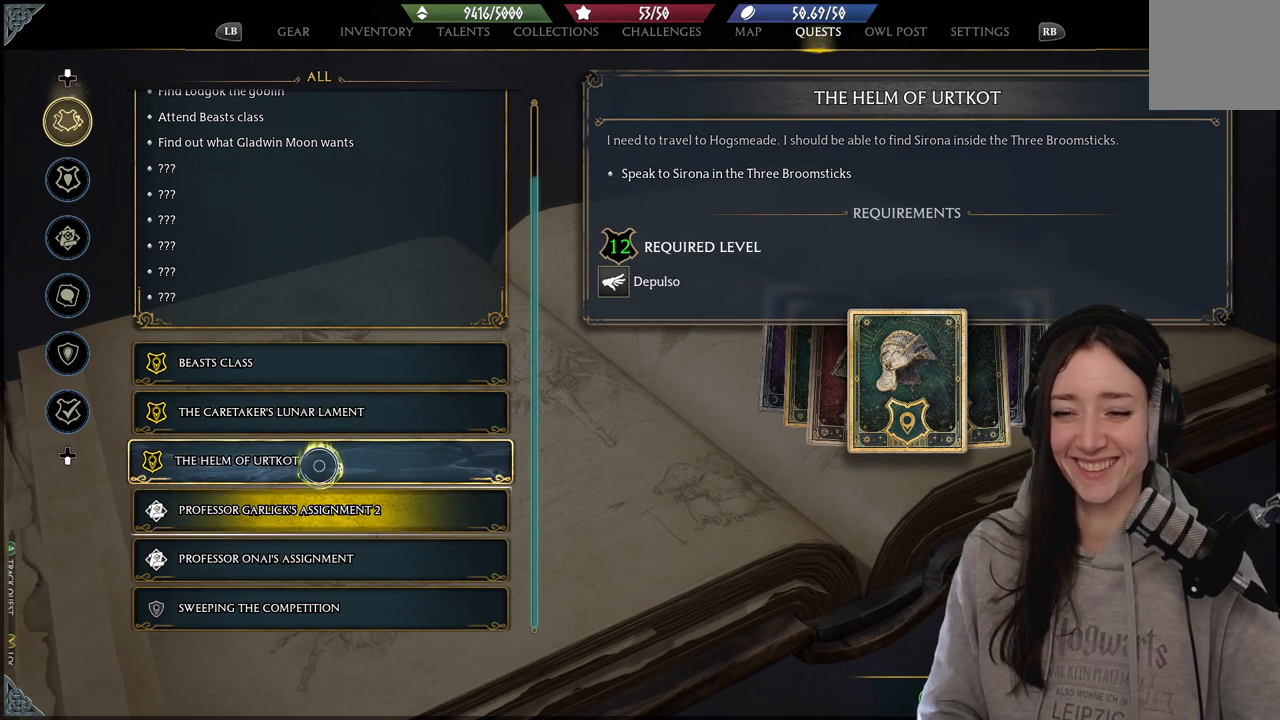
{"buttons": [], "left_stick": "center", "right_stick": "center", "events": [[17, "left_stick", "right"], [267, "left_stick", "center"]]}
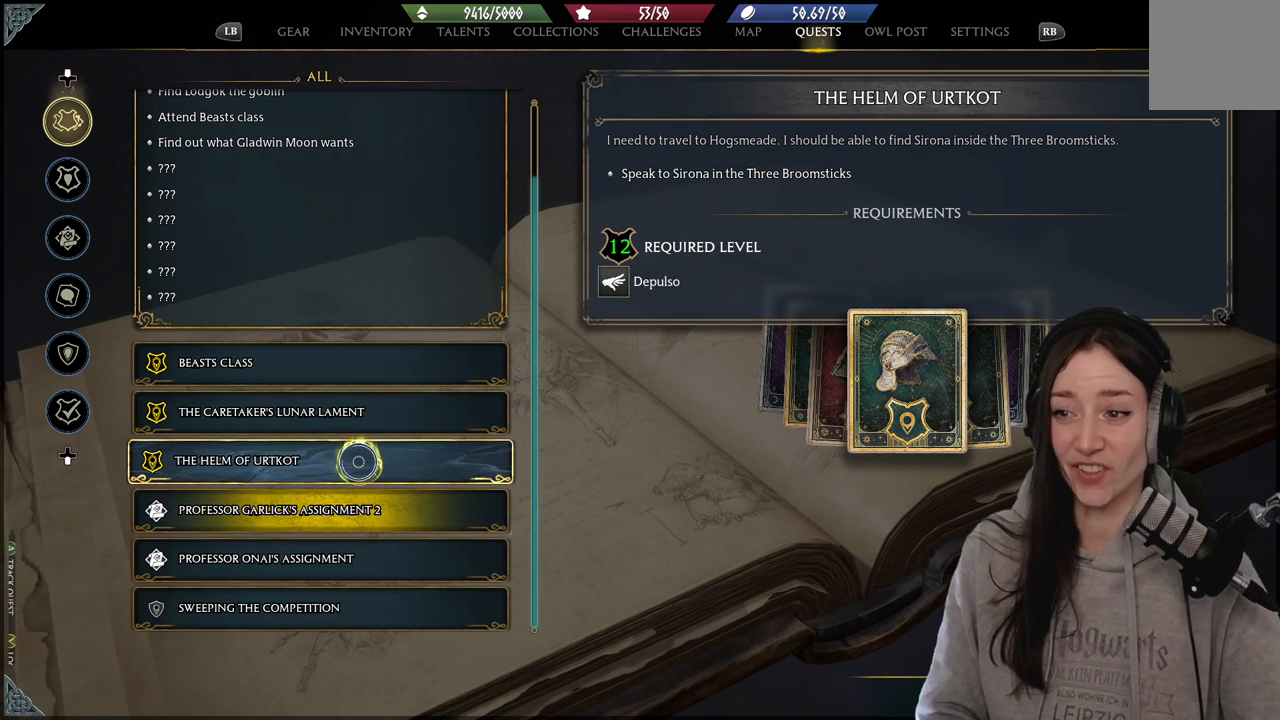
{"buttons": [], "left_stick": "center", "right_stick": "center", "events": []}
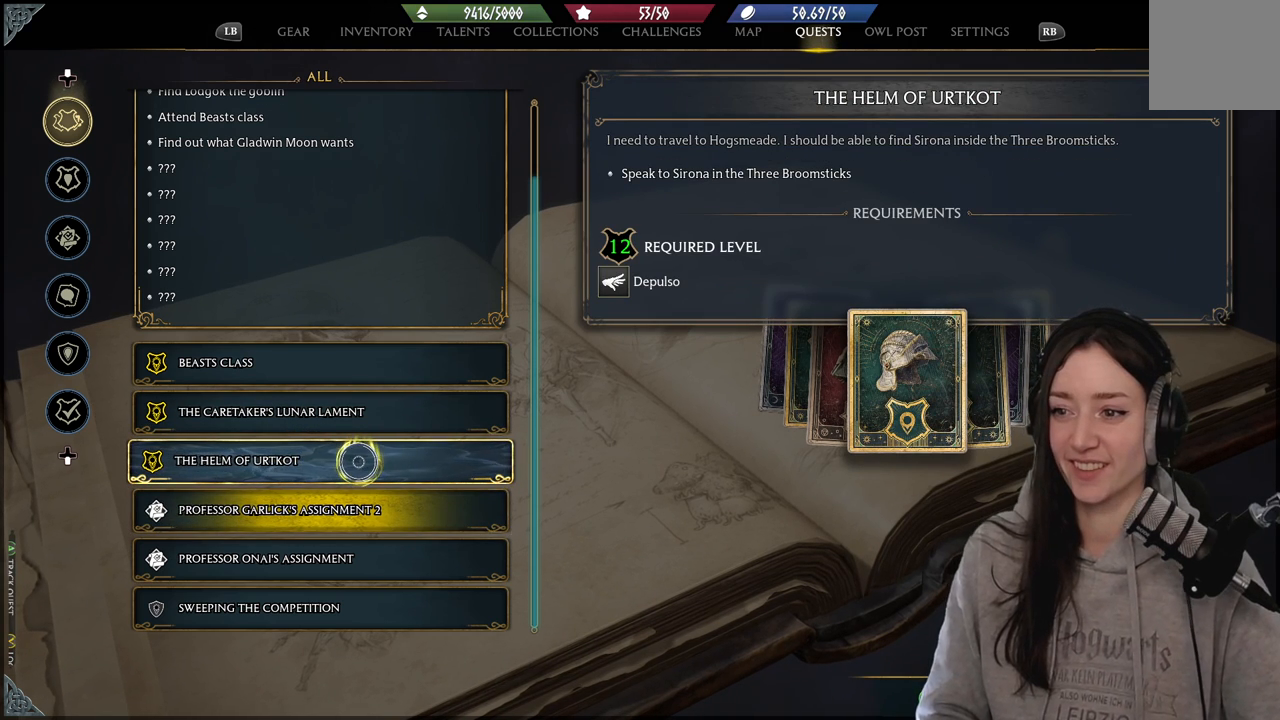
{"buttons": [], "left_stick": "center", "right_stick": "center", "events": []}